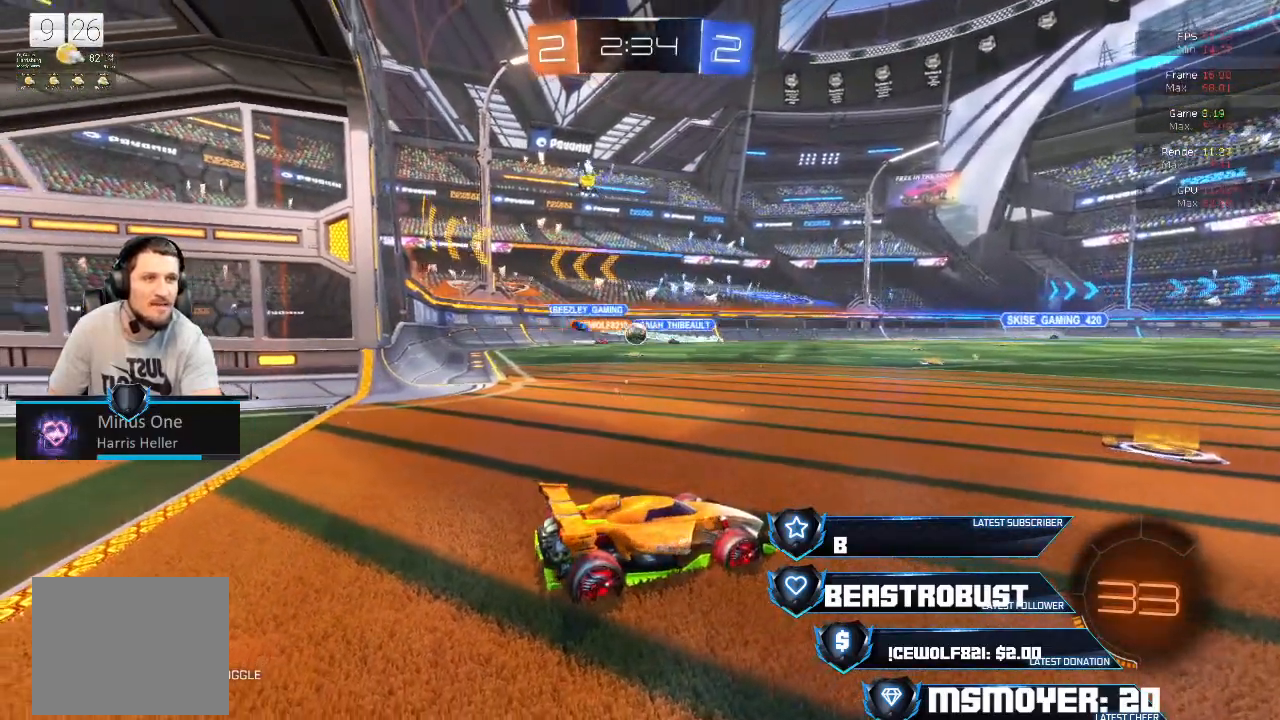
Gameplay with a controller (PlayStation layout); each line is a JSON object with the inputs held at the frame after it. "events" lists button and stick changes between this image and that frame as [ms after this image, input, new state], when the widget could be followed in between. Not read: R1.
{"buttons": [], "left_stick": "center", "right_stick": "center", "events": []}
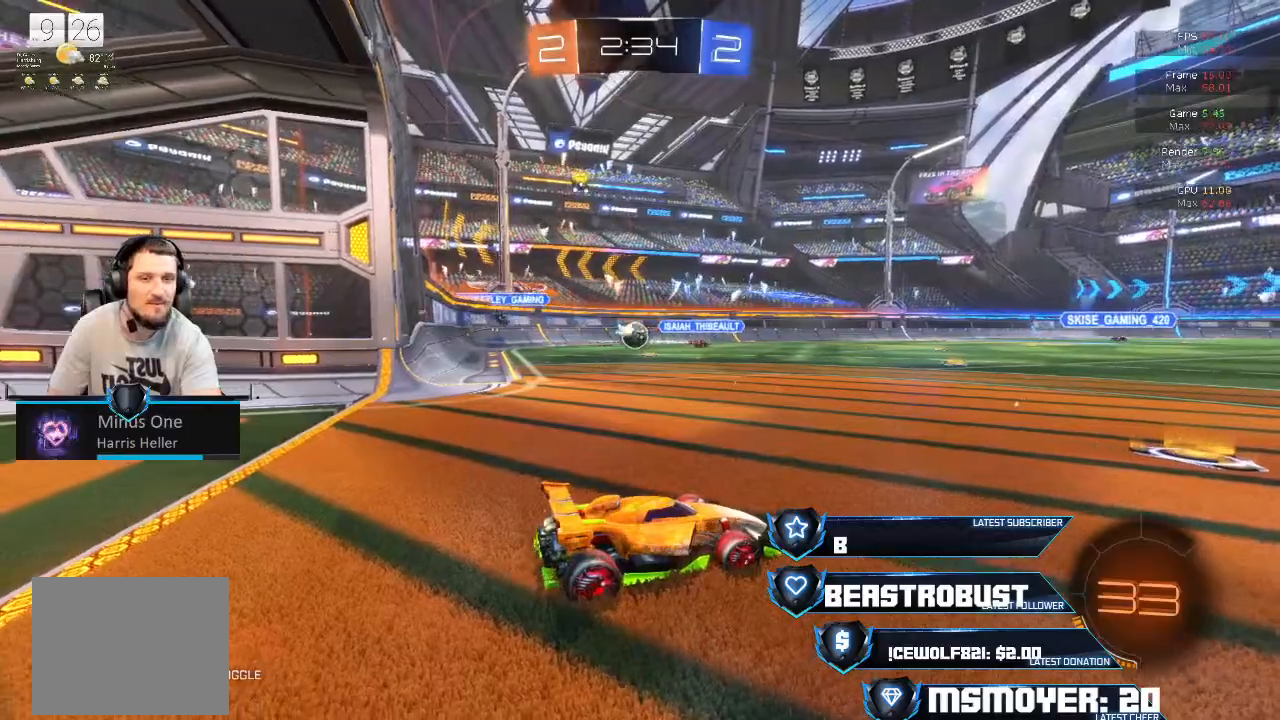
{"buttons": [], "left_stick": "center", "right_stick": "center", "events": []}
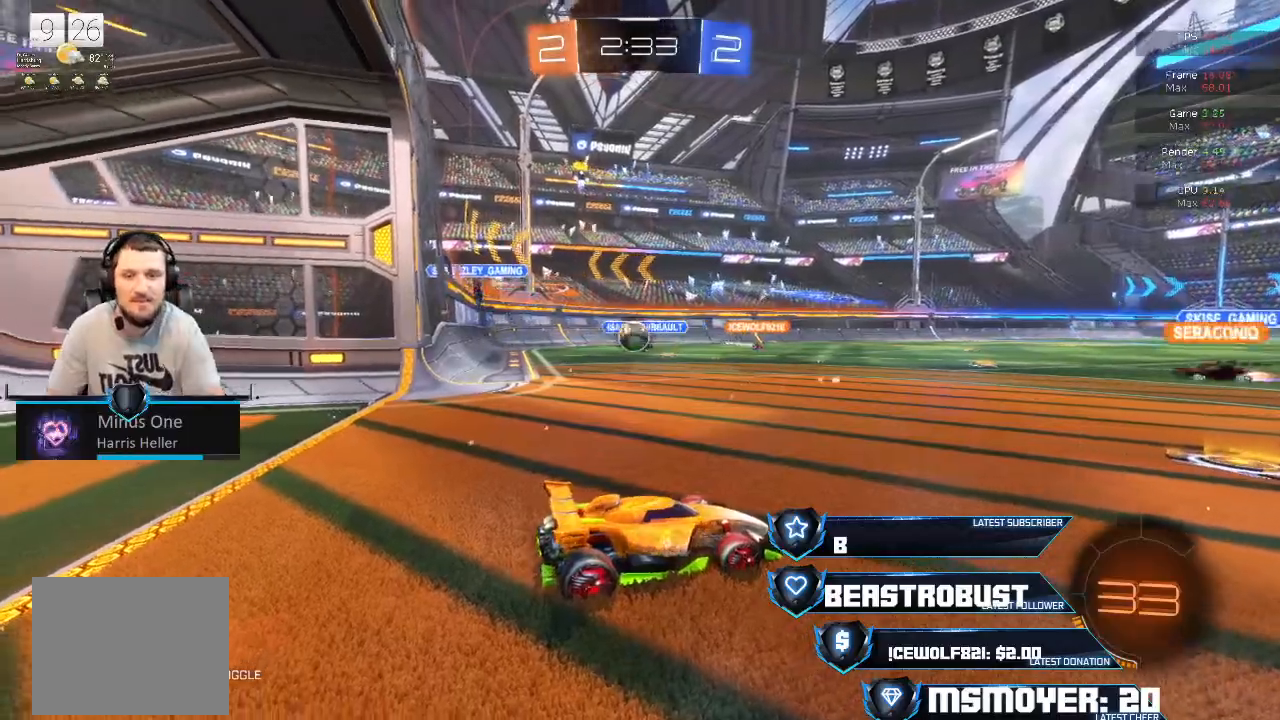
{"buttons": ["L2"], "left_stick": "down-right", "right_stick": "center", "events": [[33, "L2", "down"], [133, "left_stick", "up-left"], [500, "left_stick", "down-right"]]}
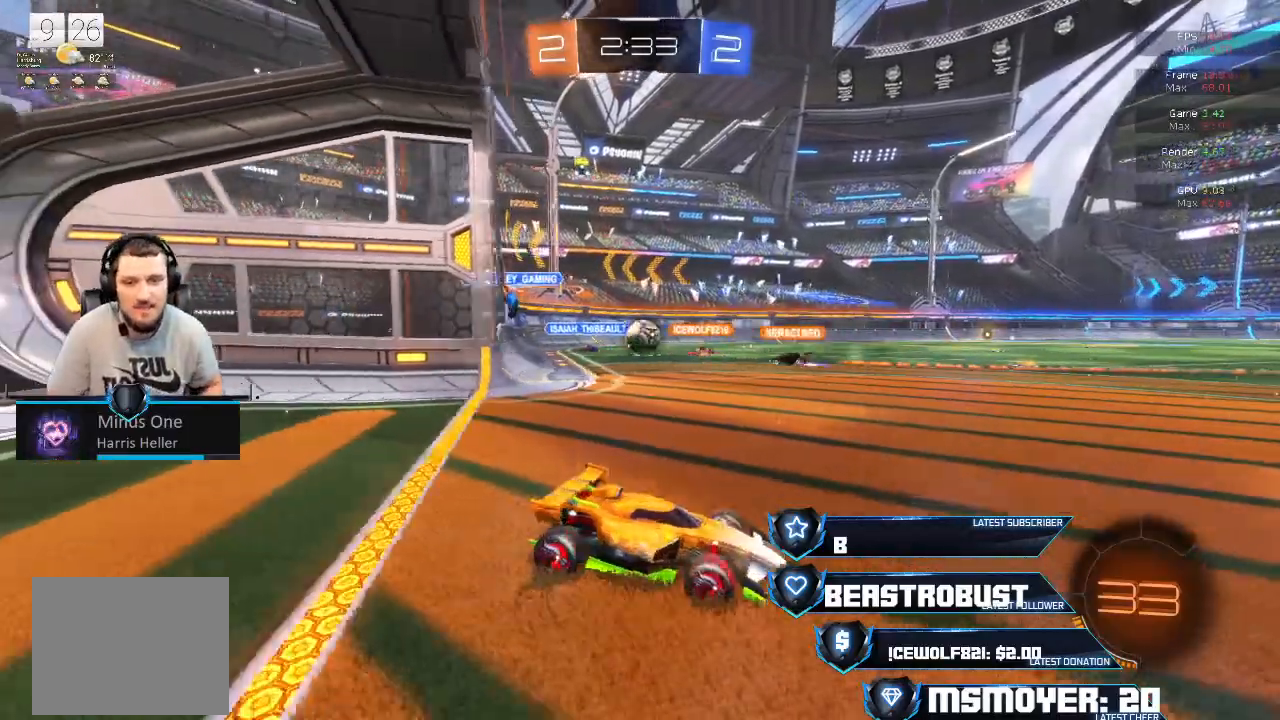
{"buttons": ["CROSS", "R2"], "left_stick": "left", "right_stick": "center", "events": [[33, "left_stick", "right"], [400, "L2", "up"], [433, "R2", "down"], [467, "left_stick", "left"], [500, "CROSS", "down"]]}
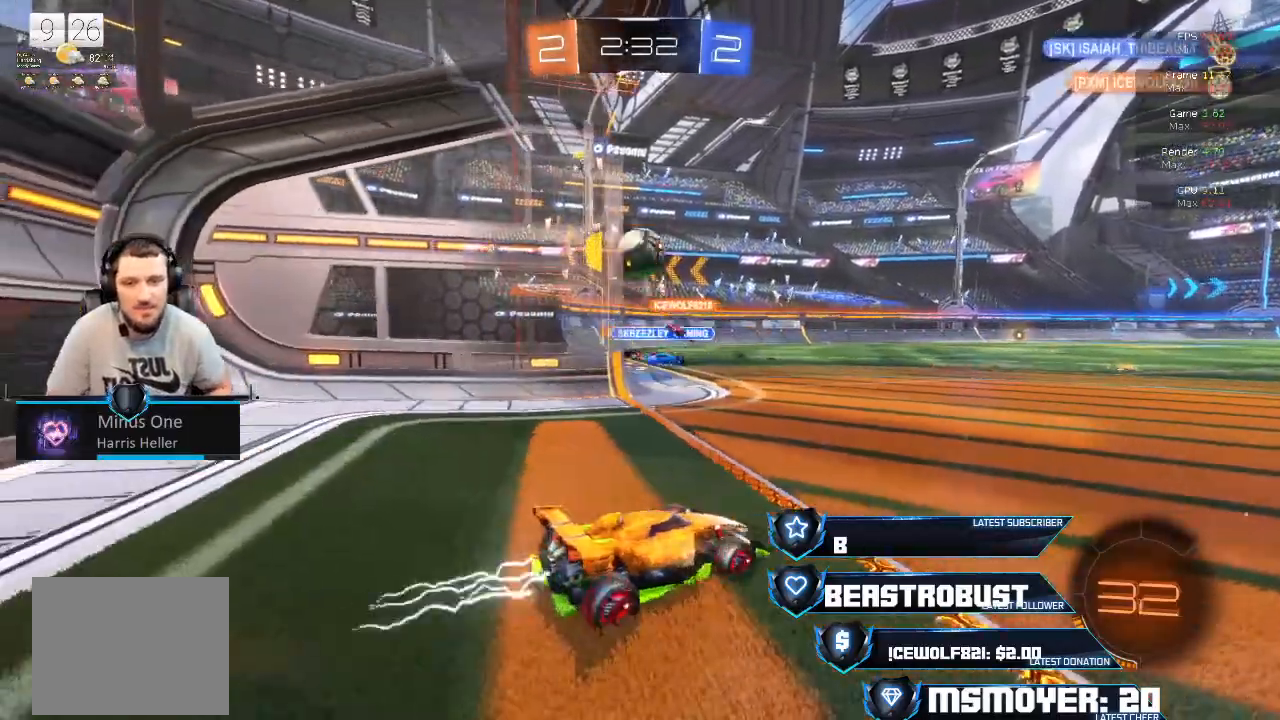
{"buttons": ["L2"], "left_stick": "right", "right_stick": "center", "events": [[133, "CROSS", "up"], [167, "CROSS", "down"], [233, "left_stick", "up-left"], [300, "CROSS", "up"], [333, "left_stick", "center"], [400, "R2", "up"], [400, "left_stick", "right"], [500, "L2", "down"]]}
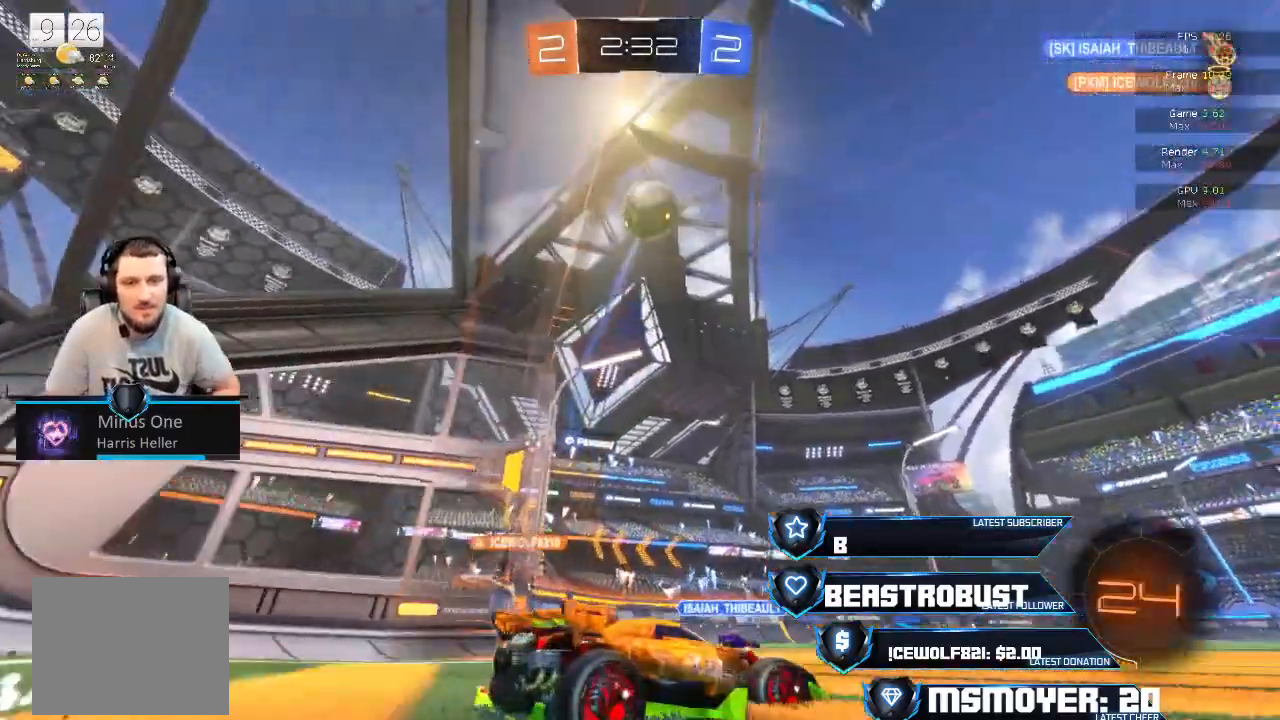
{"buttons": ["L2"], "left_stick": "left", "right_stick": "center", "events": [[33, "left_stick", "up-left"], [167, "left_stick", "left"]]}
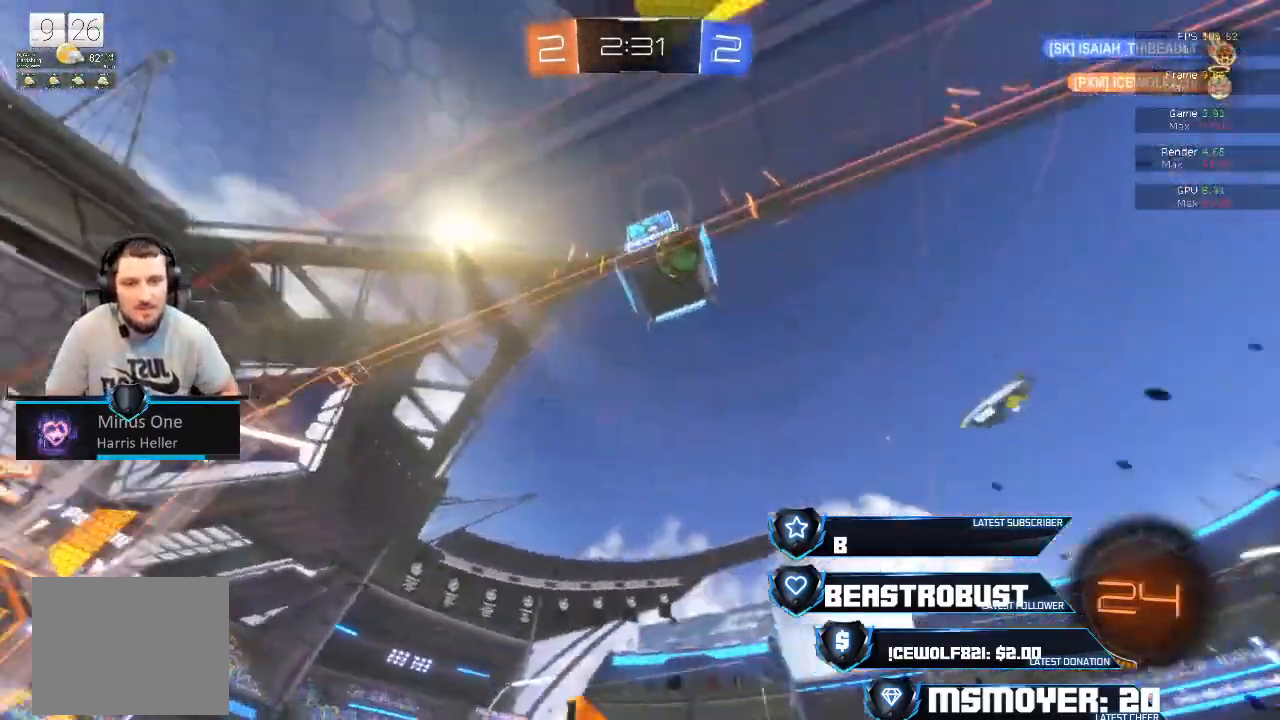
{"buttons": ["R2"], "left_stick": "center", "right_stick": "down-left"}
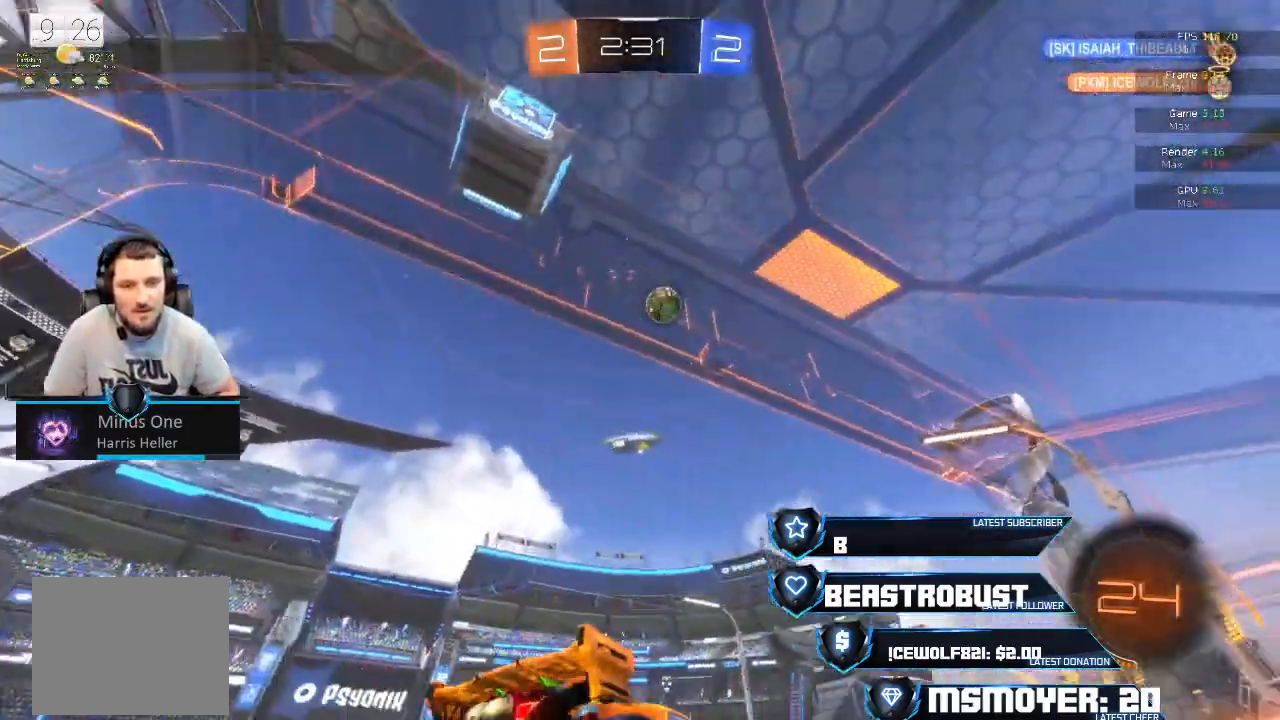
{"buttons": ["R2"], "left_stick": "center", "right_stick": "center", "events": [[233, "left_stick", "left"], [267, "right_stick", "center"], [467, "left_stick", "center"]]}
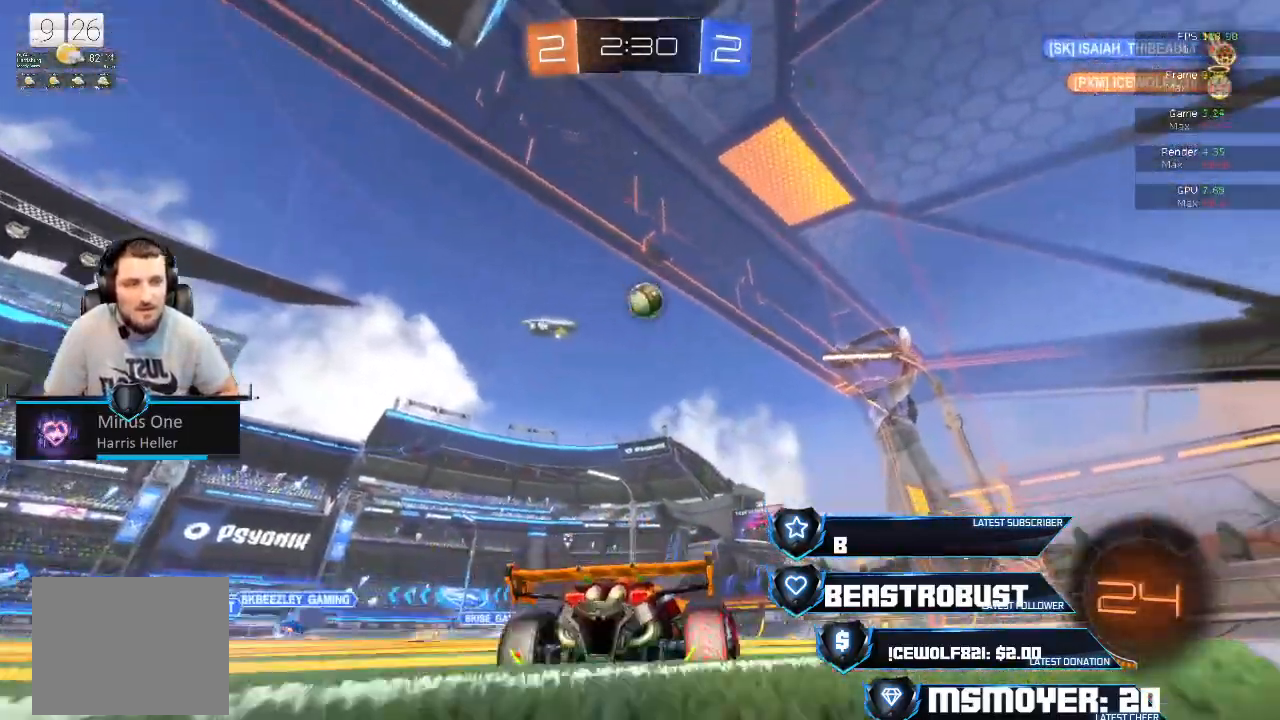
{"buttons": ["R2"], "left_stick": "right", "right_stick": "center", "events": [[200, "left_stick", "right"], [300, "R2", "up"], [467, "R2", "down"]]}
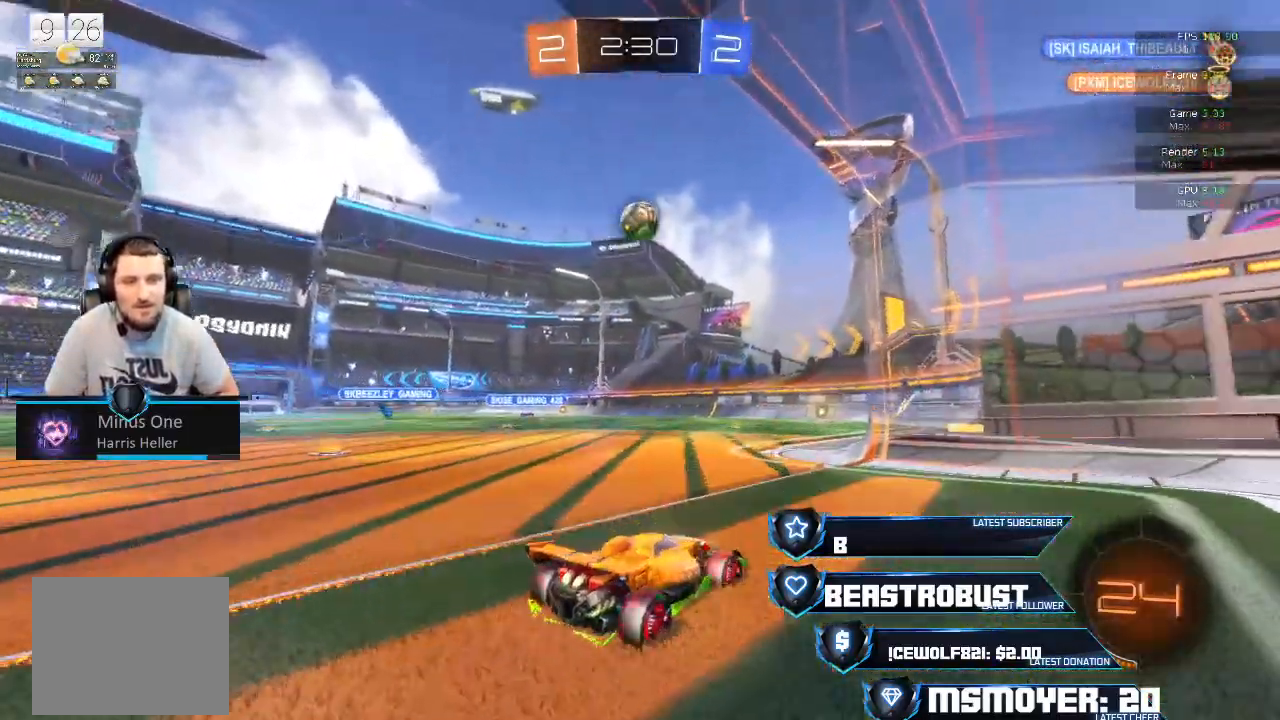
{"buttons": ["L2"], "left_stick": "right", "right_stick": "center", "events": [[67, "R2", "up"], [133, "left_stick", "left"], [433, "L2", "down"], [467, "left_stick", "right"]]}
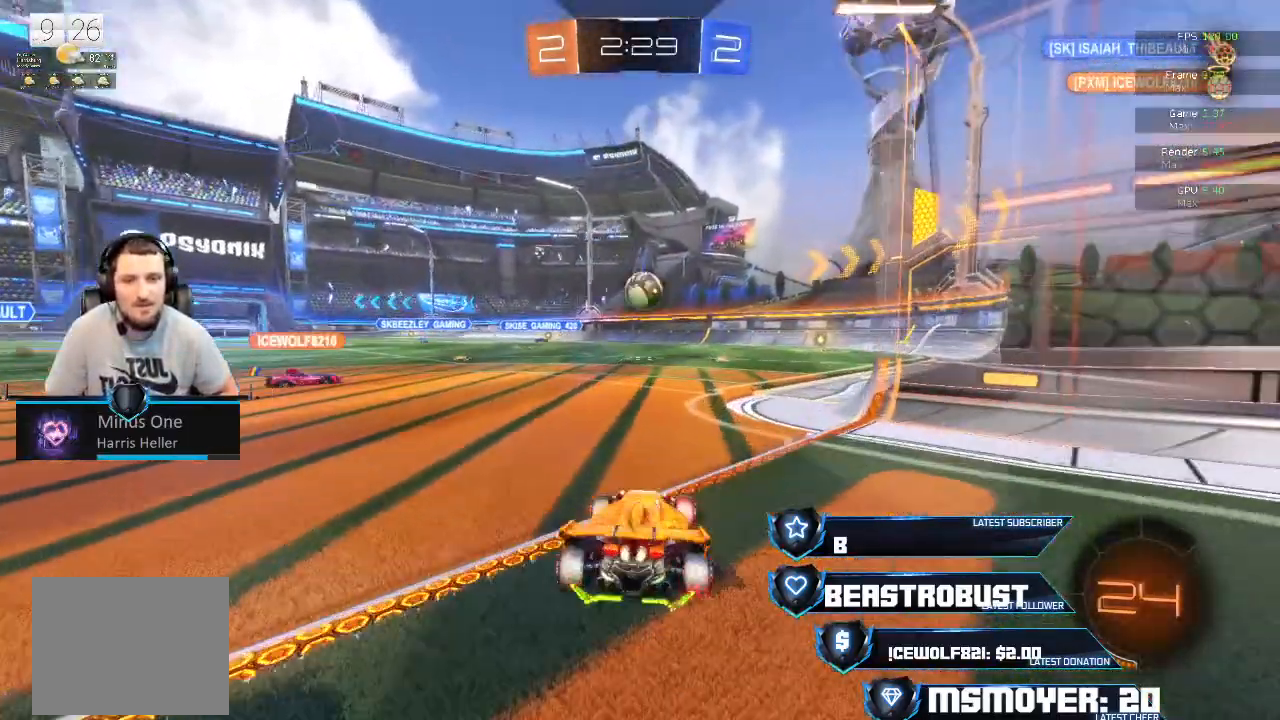
{"buttons": [], "left_stick": "right", "right_stick": "center", "events": [[133, "R2", "down"], [133, "left_stick", "center"], [200, "L2", "up"], [367, "left_stick", "right"], [467, "R2", "up"]]}
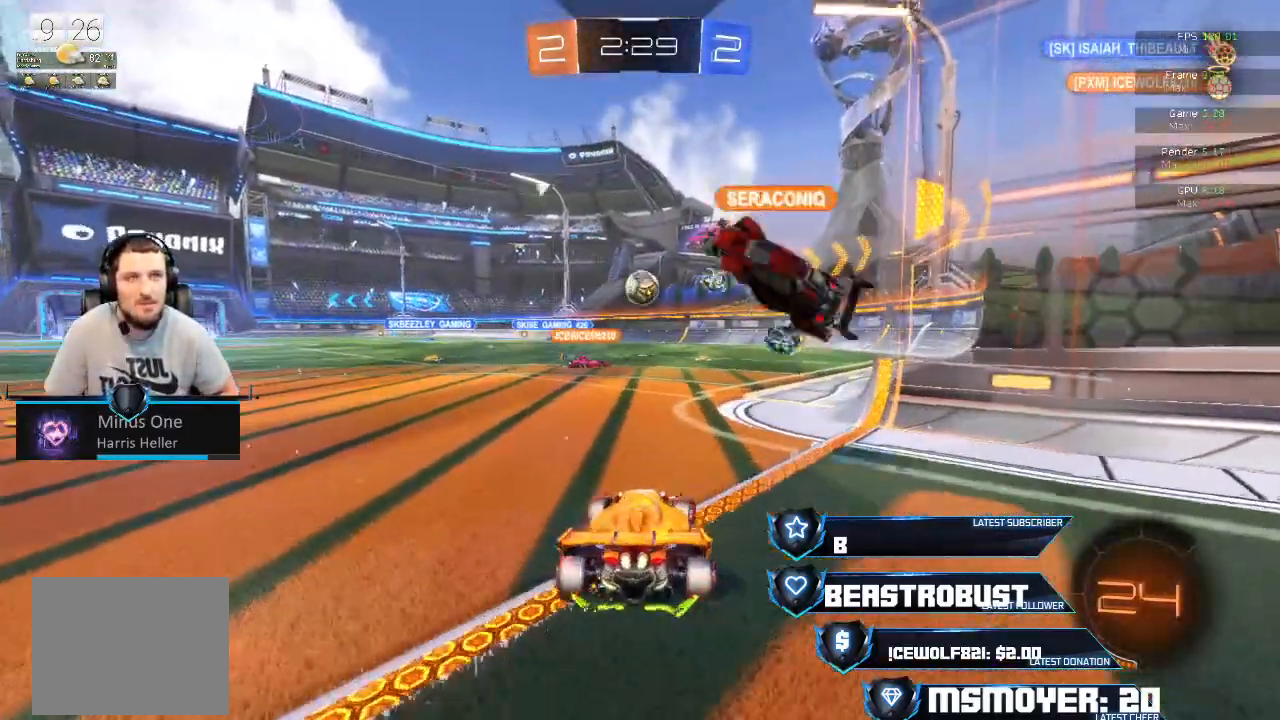
{"buttons": ["L2"], "left_stick": "right", "right_stick": "center", "events": [[100, "L2", "down"], [133, "left_stick", "left"], [400, "left_stick", "right"]]}
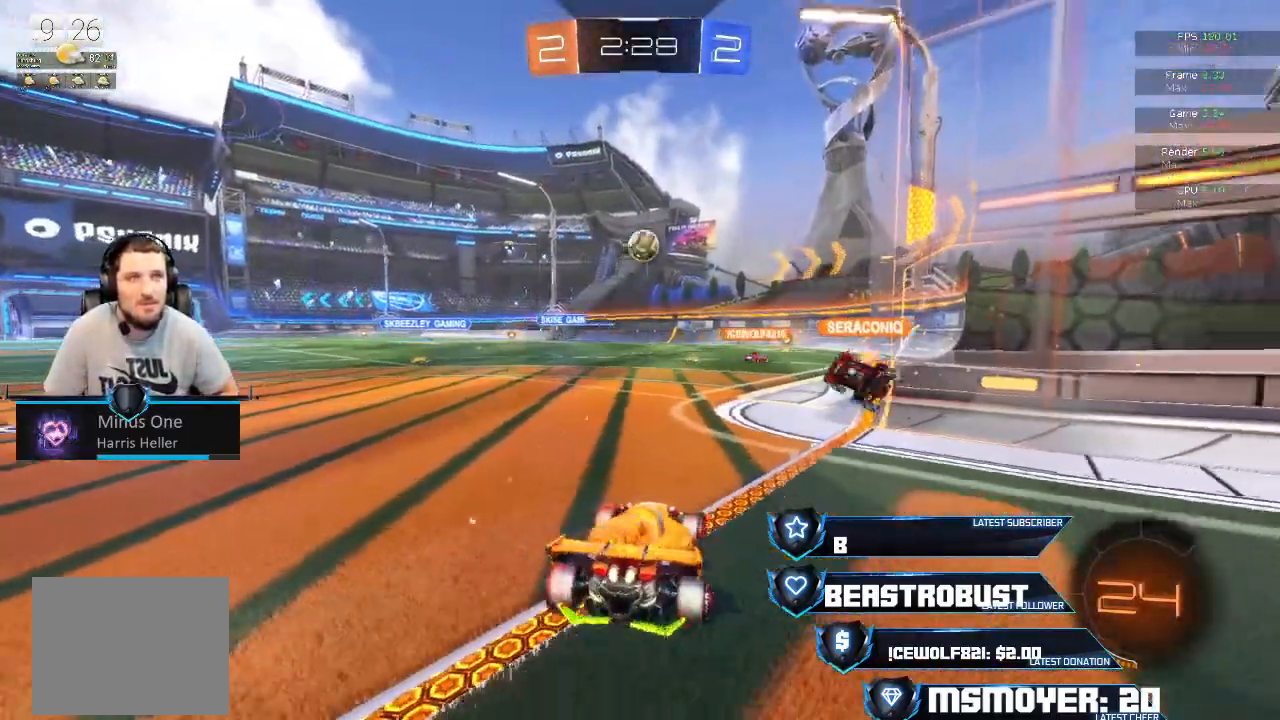
{"buttons": ["R2"], "left_stick": "center", "right_stick": "center", "events": [[33, "left_stick", "center"], [100, "L2", "up"], [200, "R2", "down"]]}
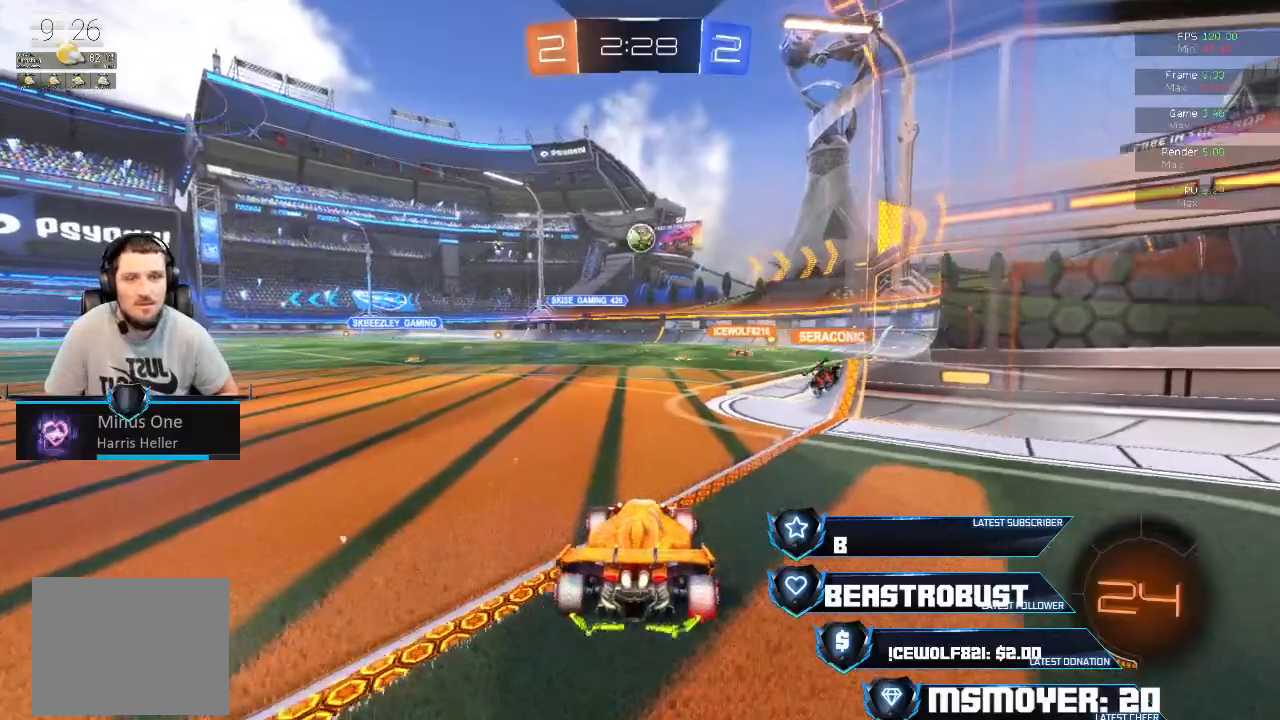
{"buttons": ["L2"], "left_stick": "center", "right_stick": "center", "events": [[167, "R2", "up"], [233, "left_stick", "left"], [367, "L2", "down"], [367, "left_stick", "center"]]}
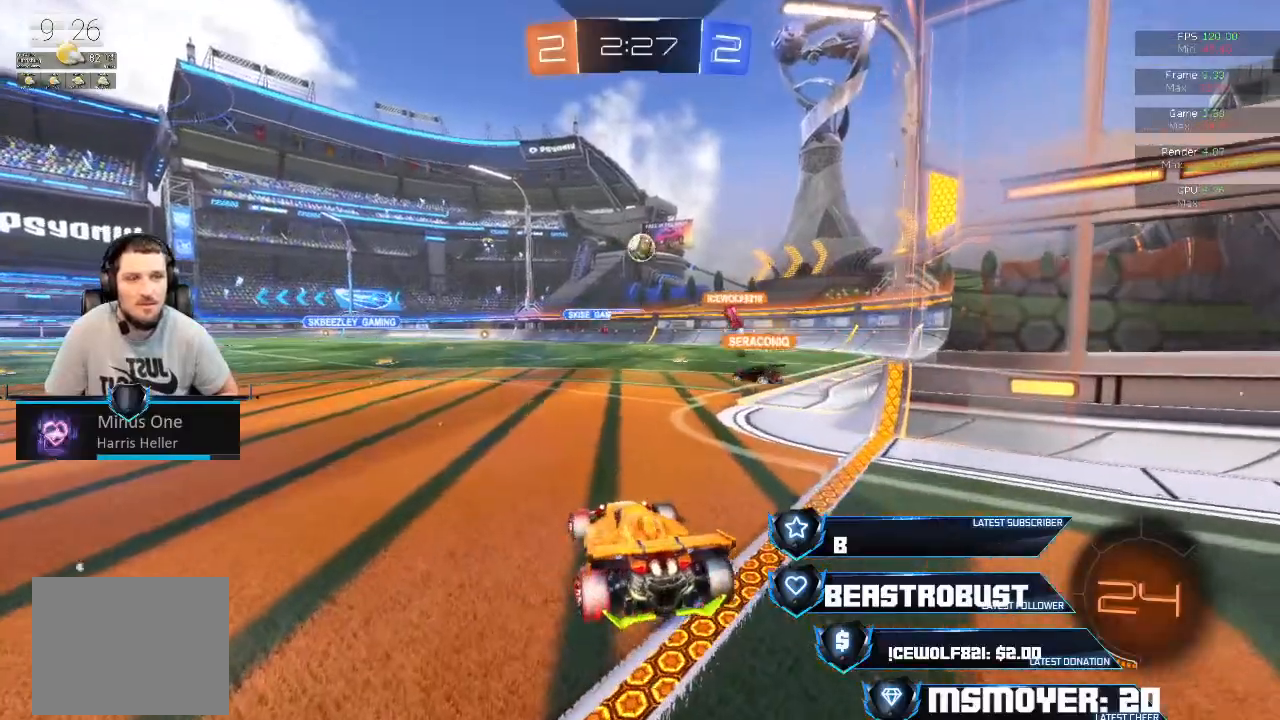
{"buttons": ["R2"], "left_stick": "center", "right_stick": "center", "events": [[33, "left_stick", "left"], [133, "left_stick", "center"], [167, "L2", "up"], [333, "R2", "down"]]}
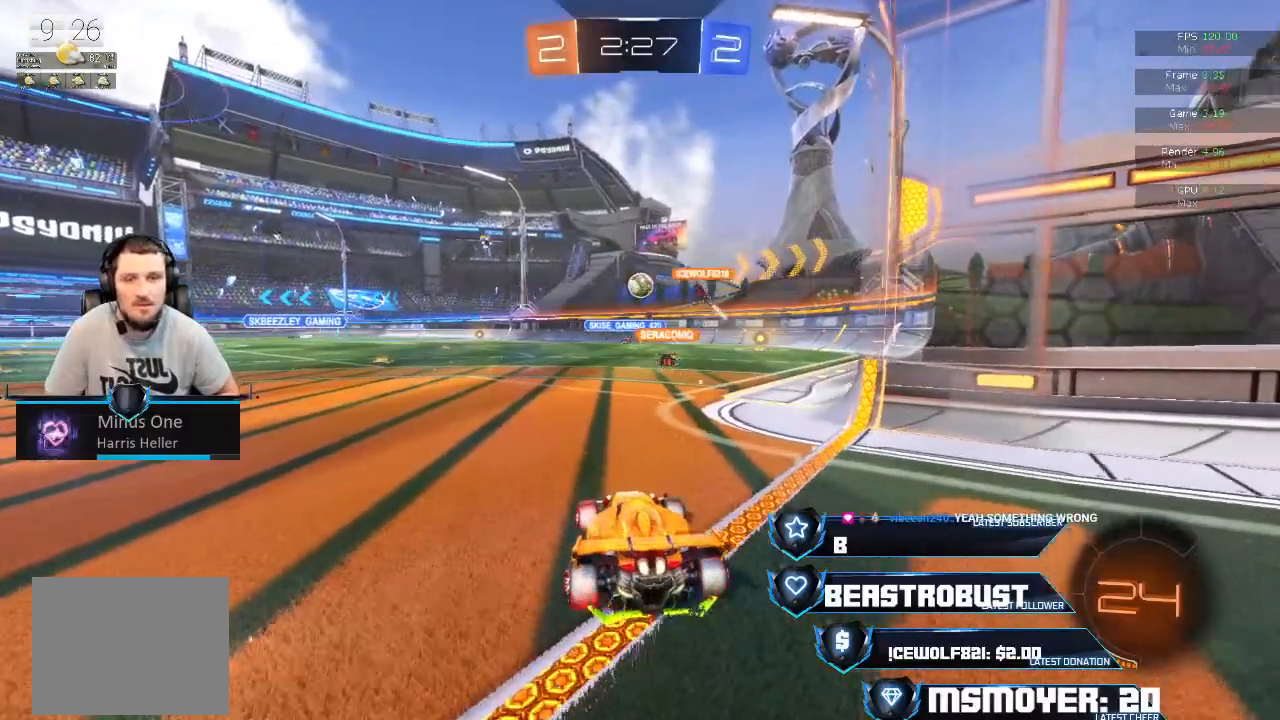
{"buttons": ["R2"], "left_stick": "center", "right_stick": "center", "events": [[100, "left_stick", "left"], [133, "R2", "up"], [233, "left_stick", "center"], [300, "L2", "down"], [467, "R2", "down"], [500, "L2", "up"]]}